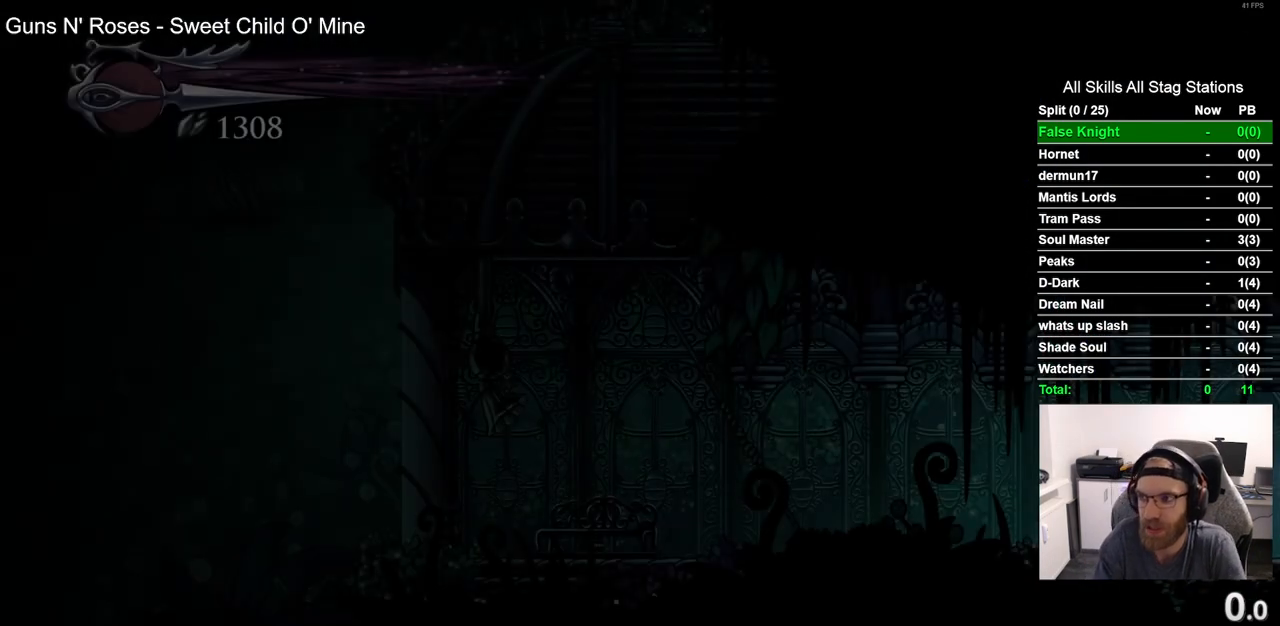
Gameplay with a controller (PlayStation layout); each line is a JSON object with the inputs held at the frame after it. "events" lists button and stick changes between this image and that frame as [ms after this image, input, new state], when the widget could be followed in between.
{"buttons": ["DPAD_DOWN"], "left_stick": "center", "right_stick": "center", "events": [[483, "DPAD_DOWN", "down"]]}
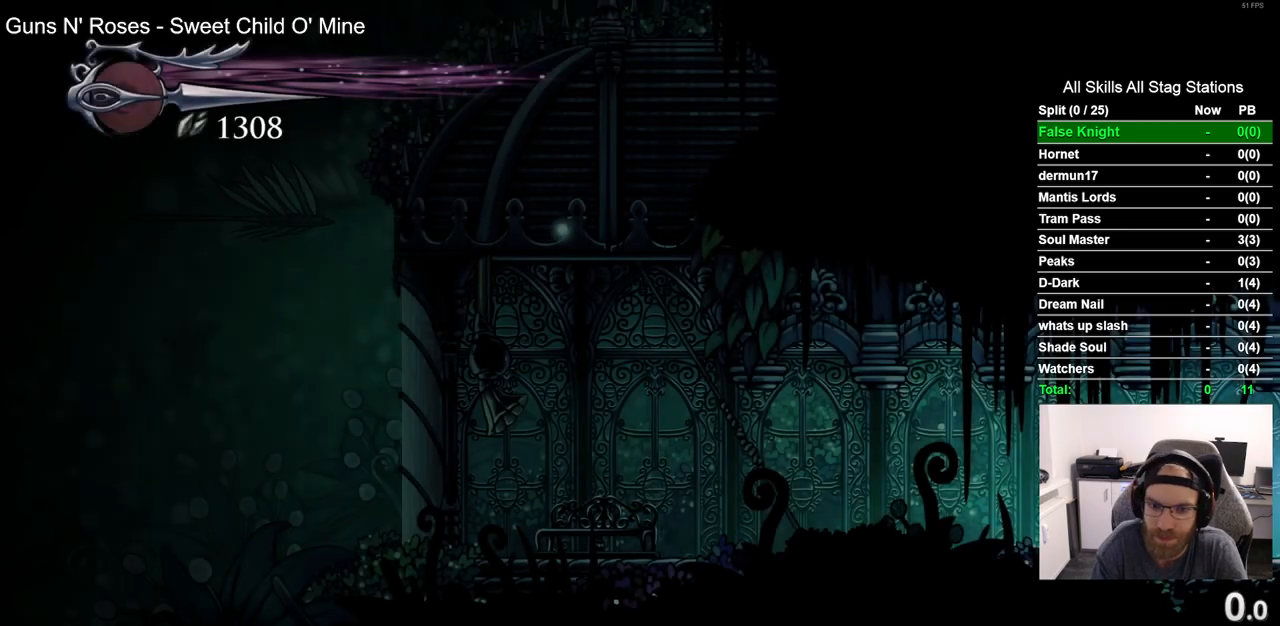
{"buttons": ["R2", "DPAD_RIGHT"], "left_stick": "center", "right_stick": "center", "events": [[117, "DPAD_DOWN", "up"], [267, "DPAD_RIGHT", "down"], [467, "R2", "down"]]}
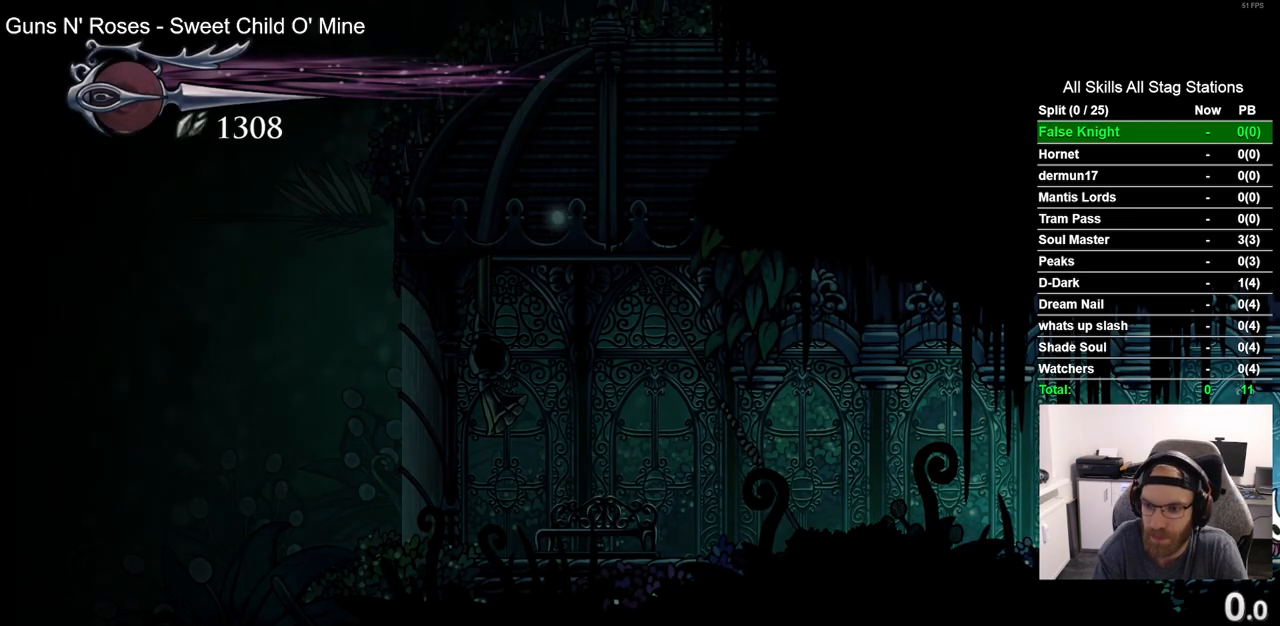
{"buttons": [], "left_stick": "center", "right_stick": "center", "events": [[200, "R2", "up"], [333, "DPAD_RIGHT", "up"]]}
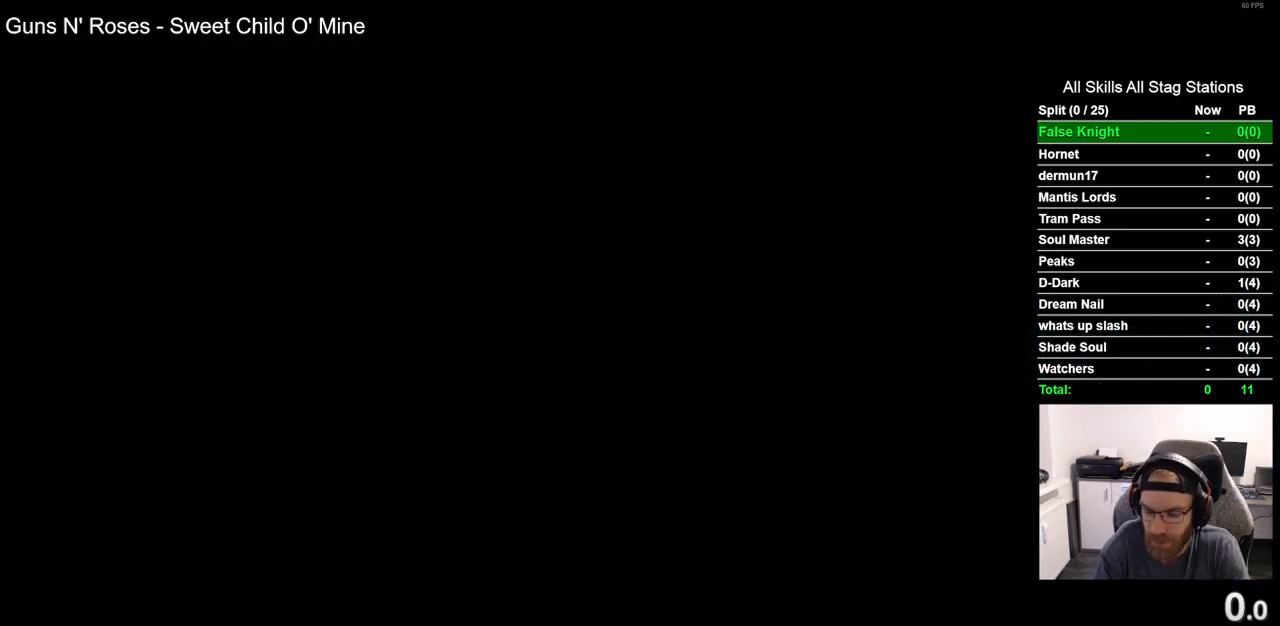
{"buttons": ["DPAD_RIGHT"], "left_stick": "center", "right_stick": "center", "events": [[17, "DPAD_RIGHT", "down"]]}
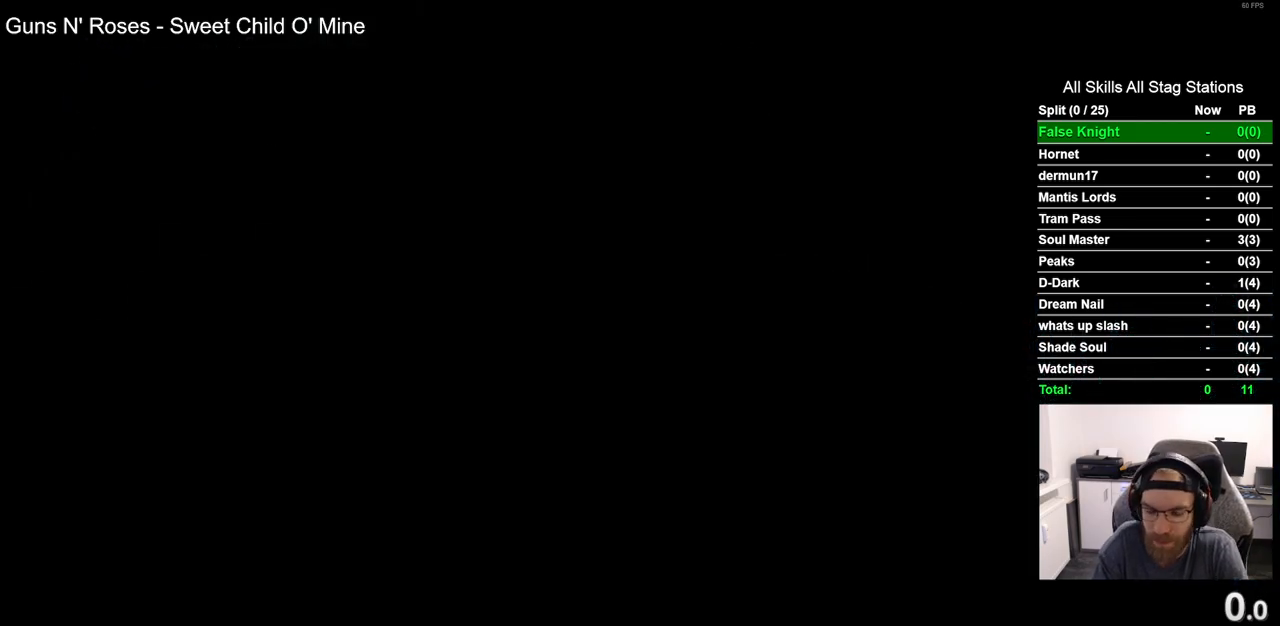
{"buttons": ["DPAD_RIGHT"], "left_stick": "center", "right_stick": "center", "events": []}
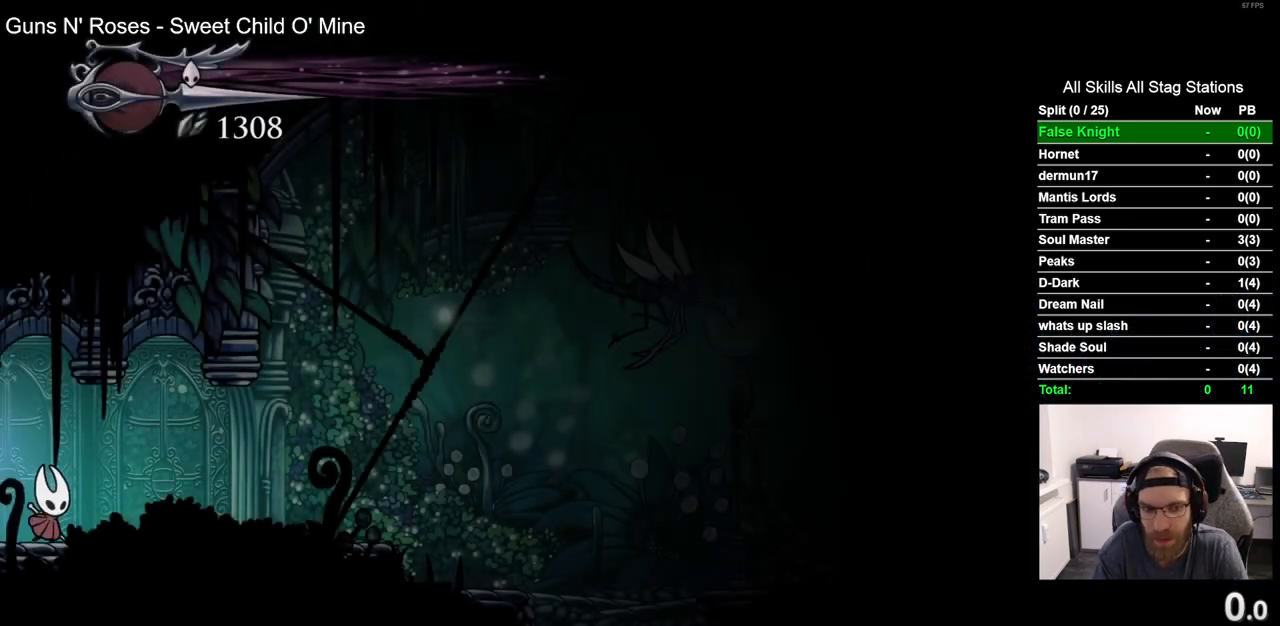
{"buttons": ["R2", "DPAD_RIGHT"], "left_stick": "center", "right_stick": "center", "events": [[50, "R2", "down"], [283, "R2", "up"], [483, "R2", "down"]]}
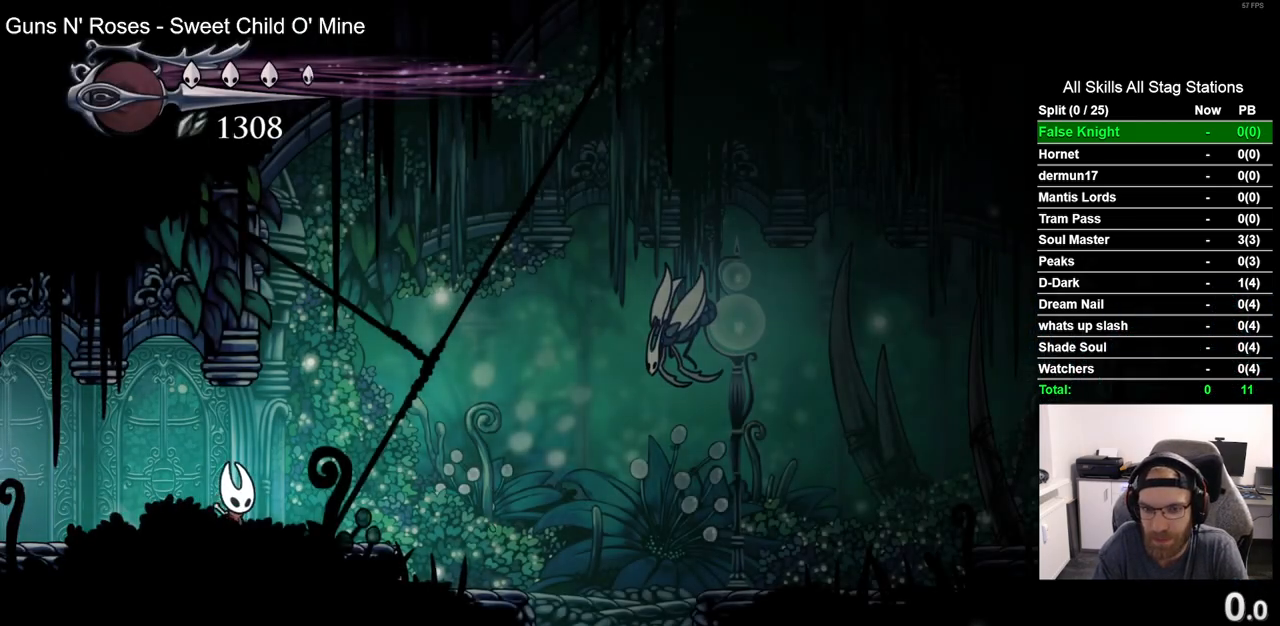
{"buttons": ["DPAD_RIGHT"], "left_stick": "center", "right_stick": "center", "events": [[183, "R2", "up"]]}
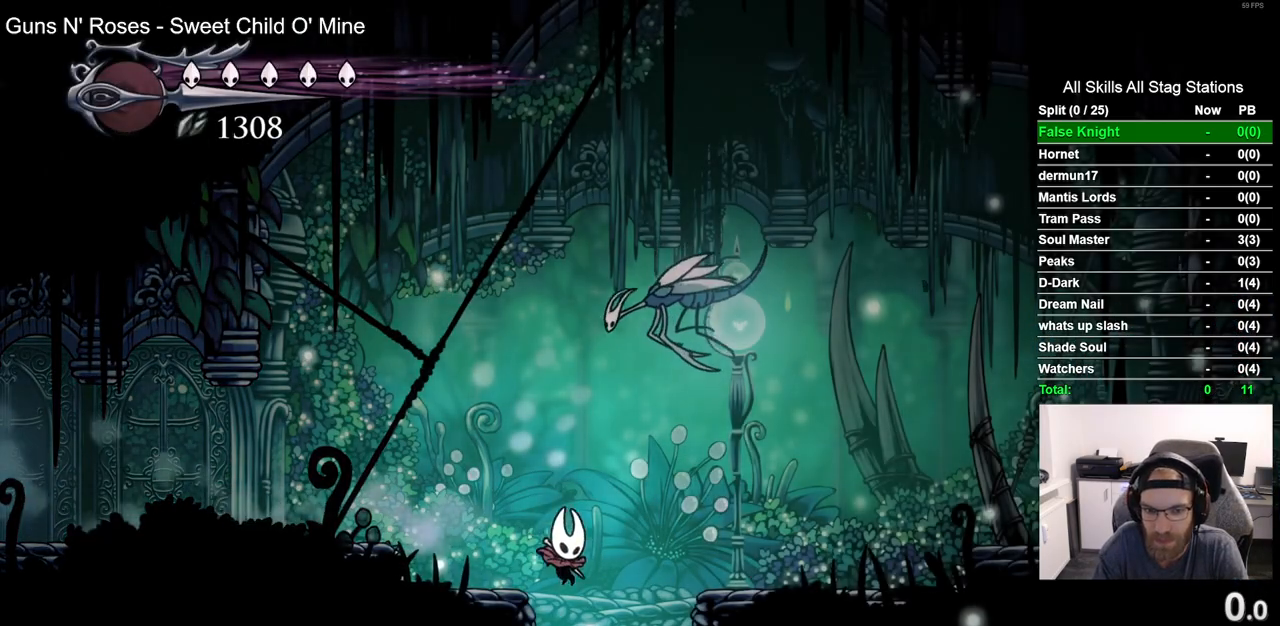
{"buttons": ["DPAD_RIGHT"], "left_stick": "center", "right_stick": "center", "events": []}
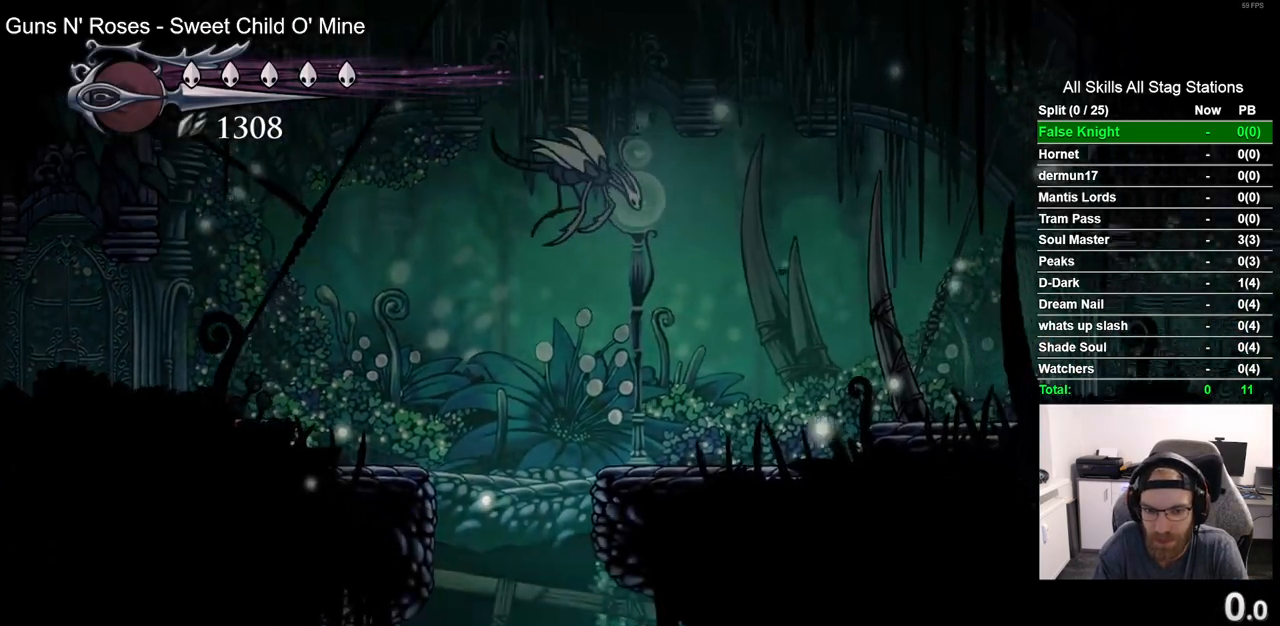
{"buttons": ["DPAD_RIGHT"], "left_stick": "center", "right_stick": "center", "events": []}
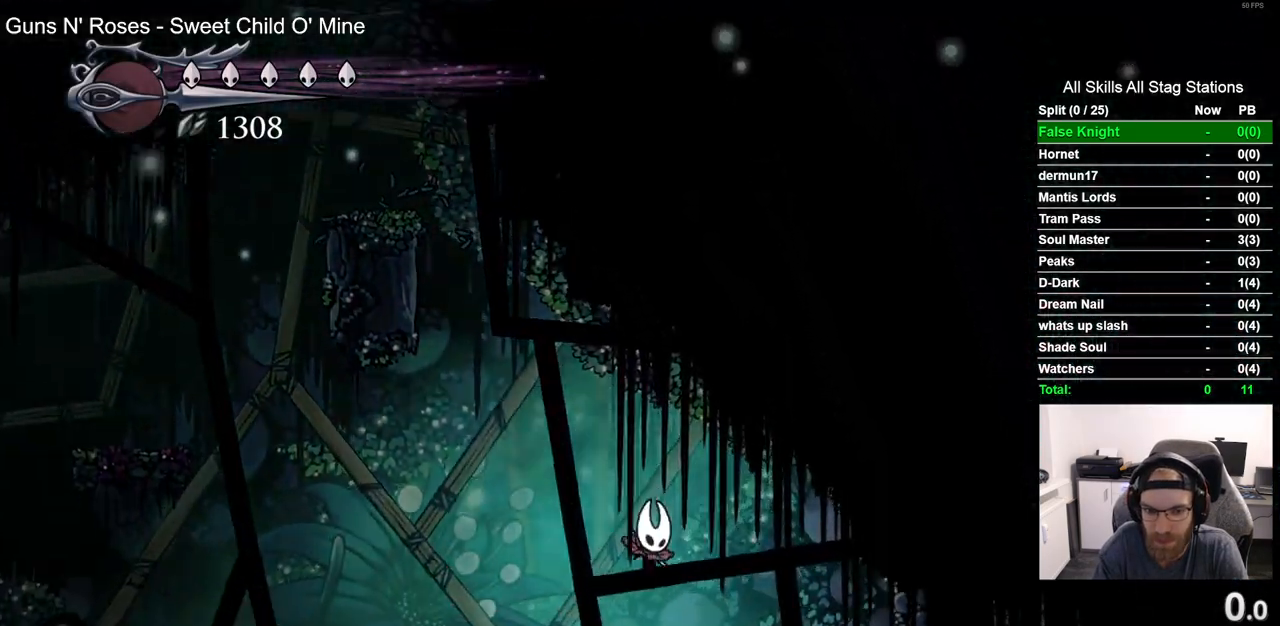
{"buttons": ["R2", "DPAD_RIGHT"], "left_stick": "center", "right_stick": "center", "events": [[350, "R2", "down"]]}
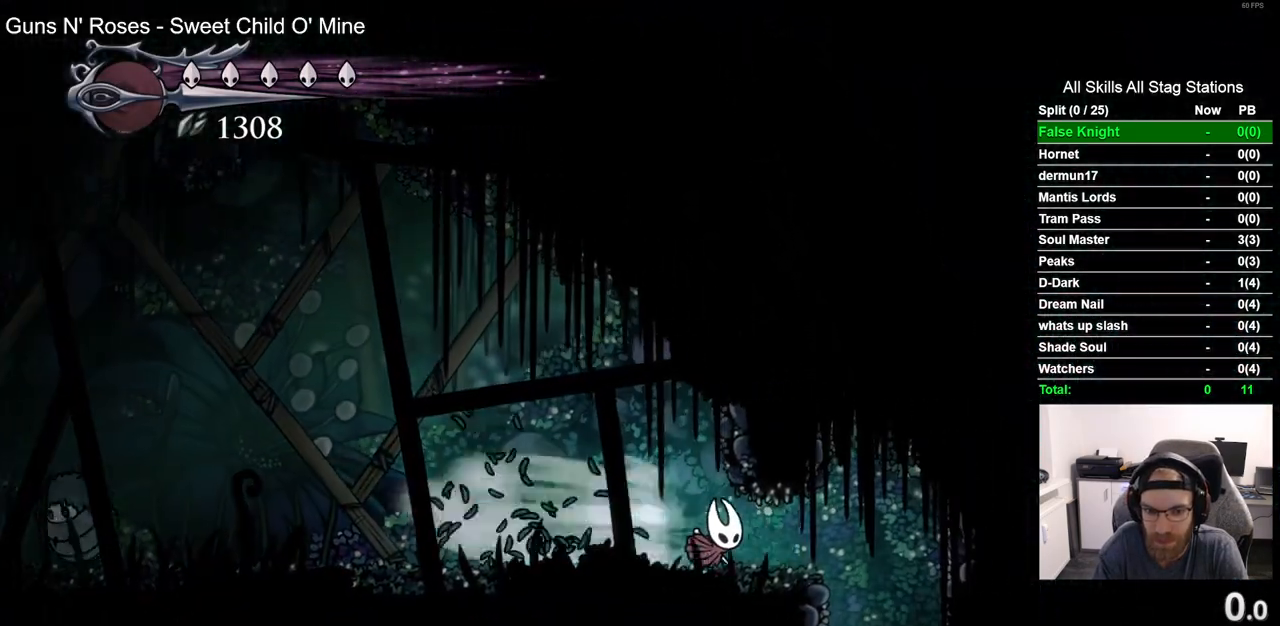
{"buttons": [], "left_stick": "center", "right_stick": "center", "events": [[67, "R2", "up"], [217, "DPAD_RIGHT", "up"]]}
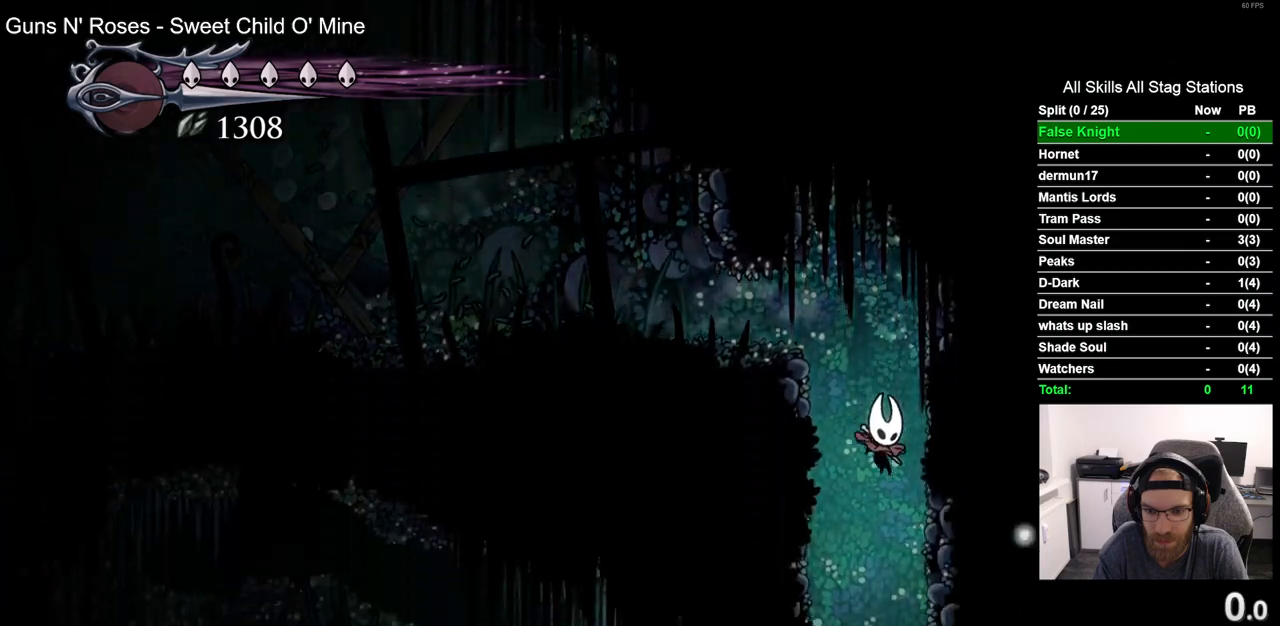
{"buttons": ["DPAD_LEFT"], "left_stick": "center", "right_stick": "center", "events": [[350, "DPAD_LEFT", "down"]]}
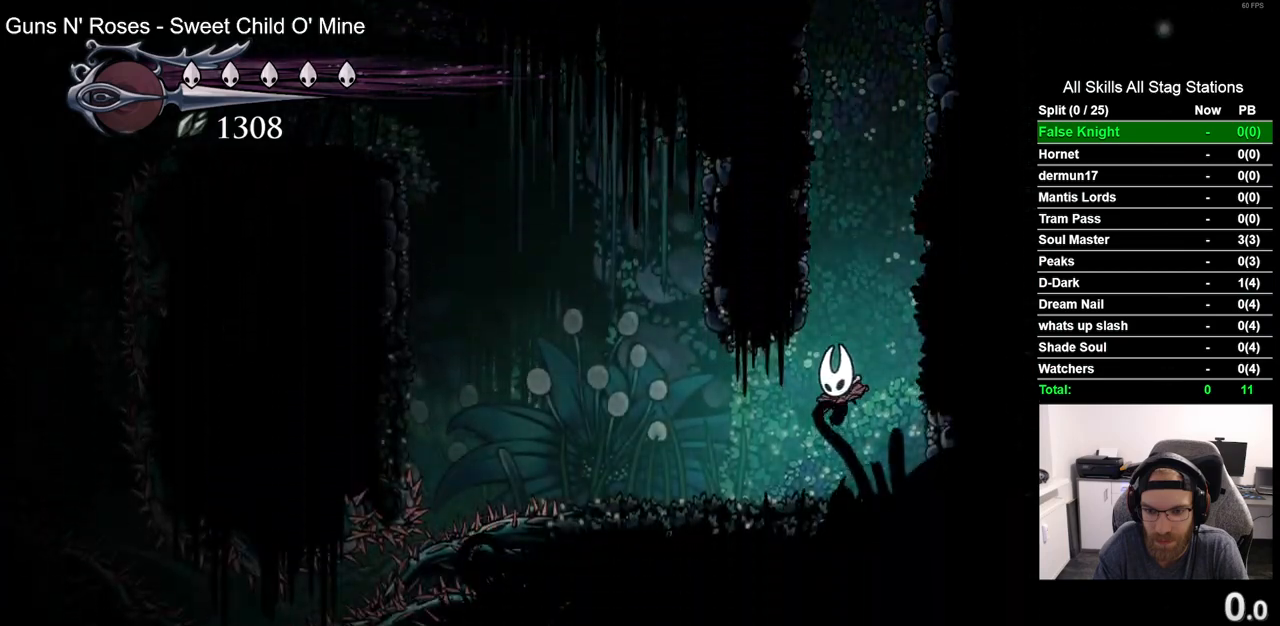
{"buttons": ["CROSS", "DPAD_LEFT"], "left_stick": "center", "right_stick": "center", "events": [[483, "CROSS", "down"]]}
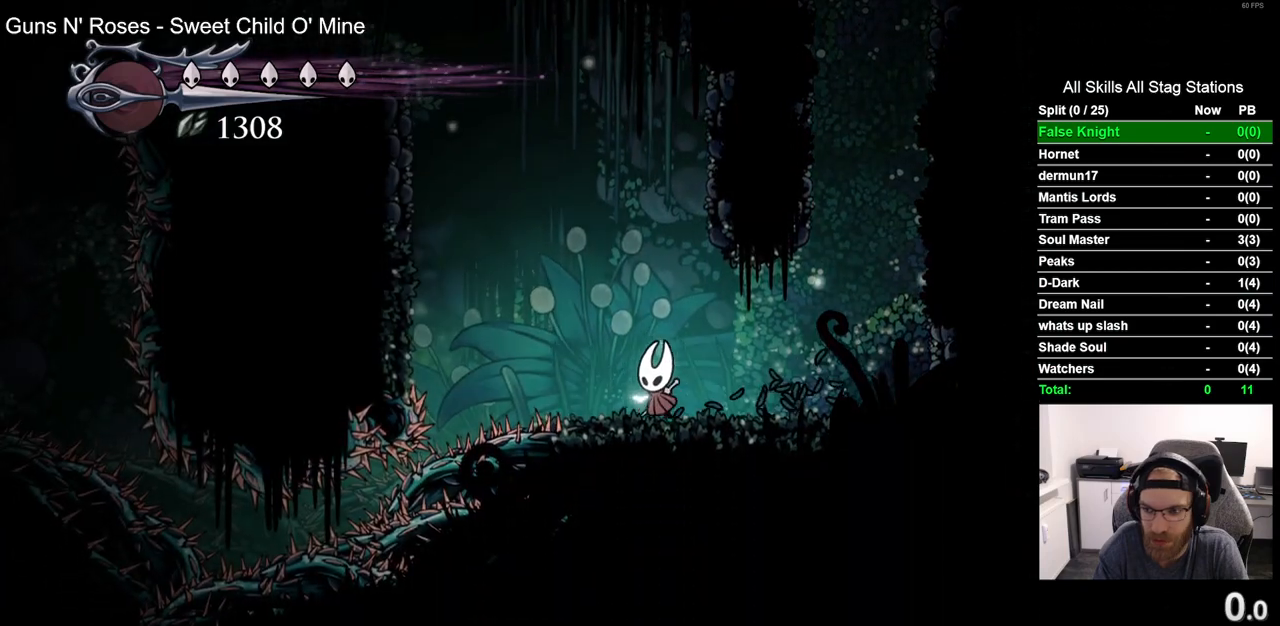
{"buttons": ["DPAD_LEFT"], "left_stick": "center", "right_stick": "center", "events": [[250, "R2", "down"], [267, "CROSS", "up"], [467, "R2", "up"]]}
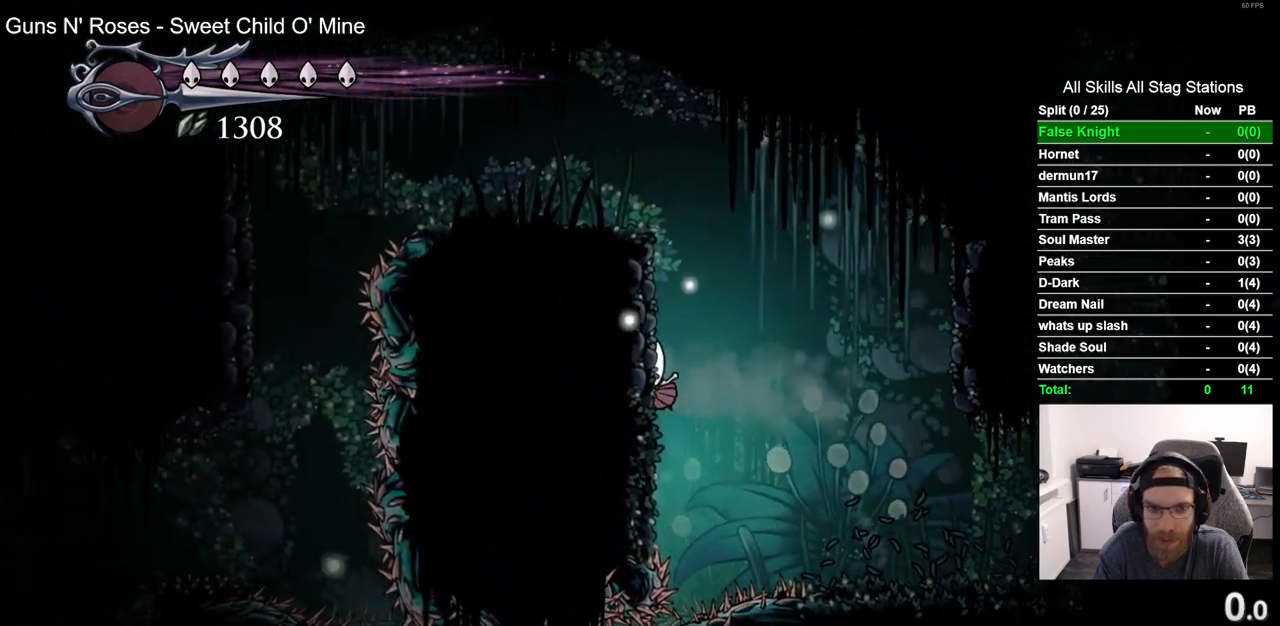
{"buttons": ["DPAD_LEFT"], "left_stick": "center", "right_stick": "center", "events": [[33, "CROSS", "down"], [367, "CROSS", "up"]]}
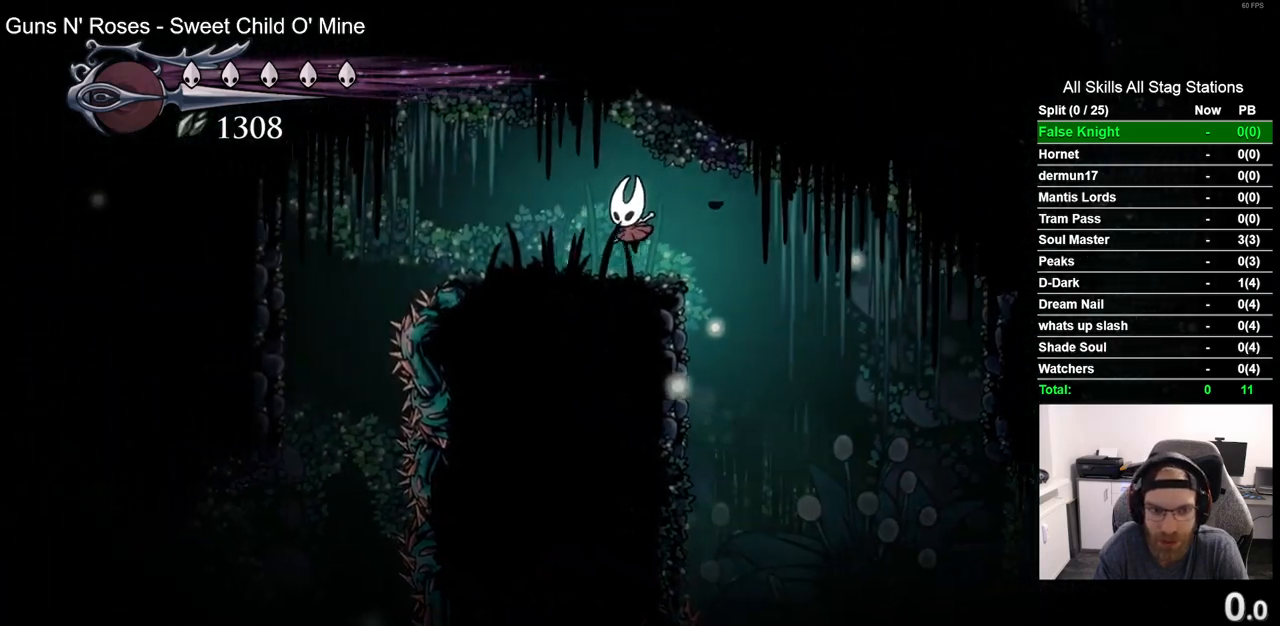
{"buttons": [], "left_stick": "center", "right_stick": "center", "events": [[167, "R2", "down"], [317, "R2", "up"], [500, "DPAD_LEFT", "up"]]}
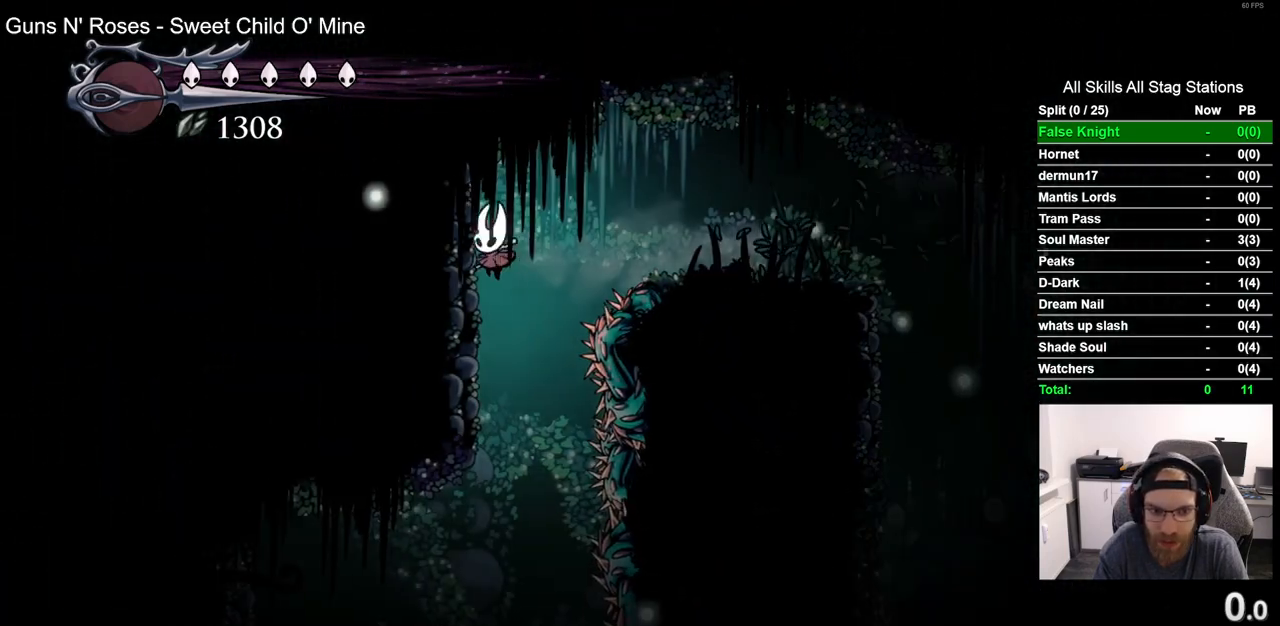
{"buttons": ["DPAD_LEFT"], "left_stick": "center", "right_stick": "center", "events": [[283, "DPAD_LEFT", "down"]]}
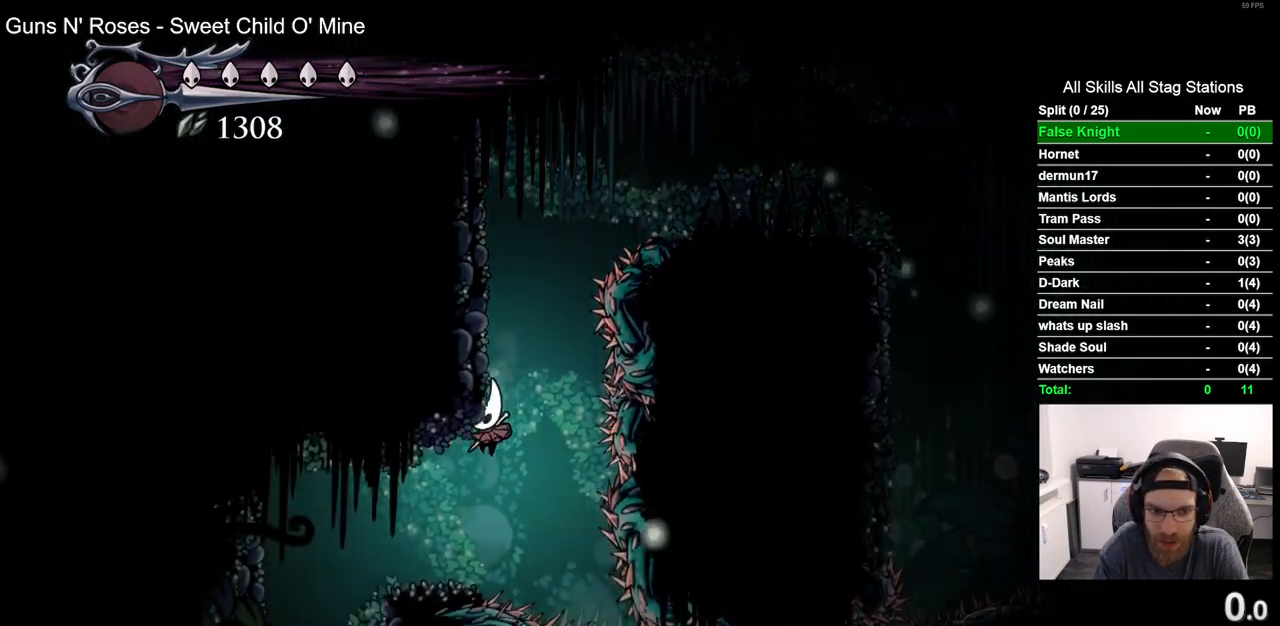
{"buttons": [], "left_stick": "center", "right_stick": "center", "events": [[433, "DPAD_LEFT", "up"]]}
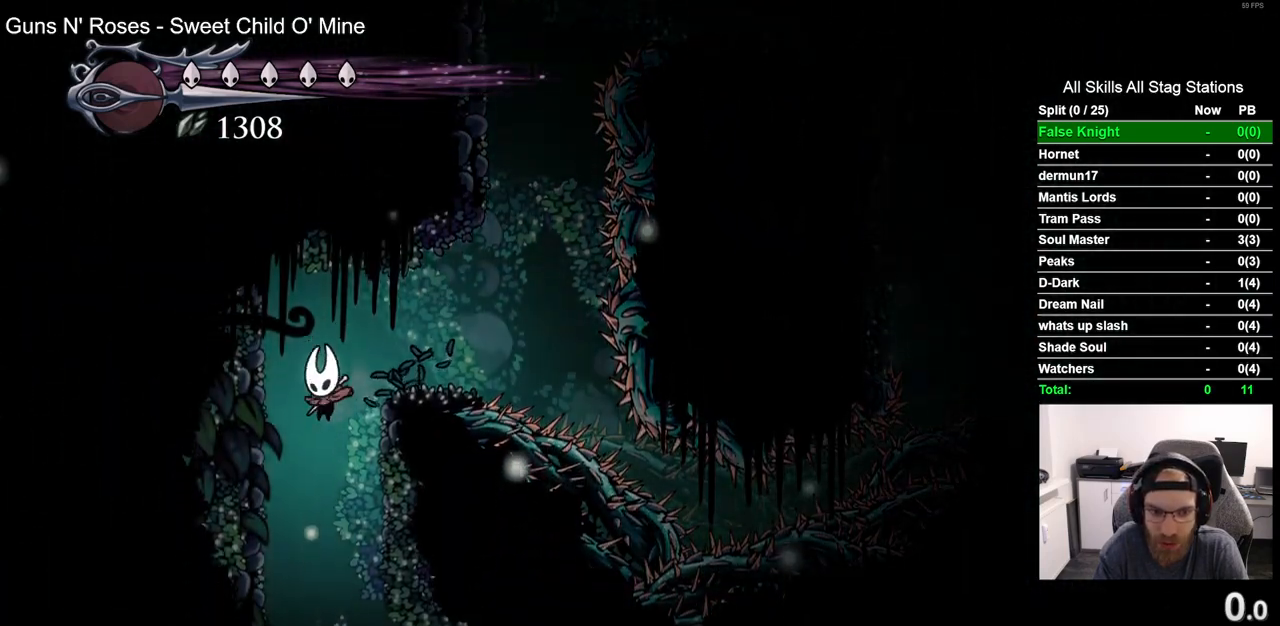
{"buttons": ["DPAD_RIGHT"], "left_stick": "center", "right_stick": "center", "events": [[350, "DPAD_RIGHT", "down"]]}
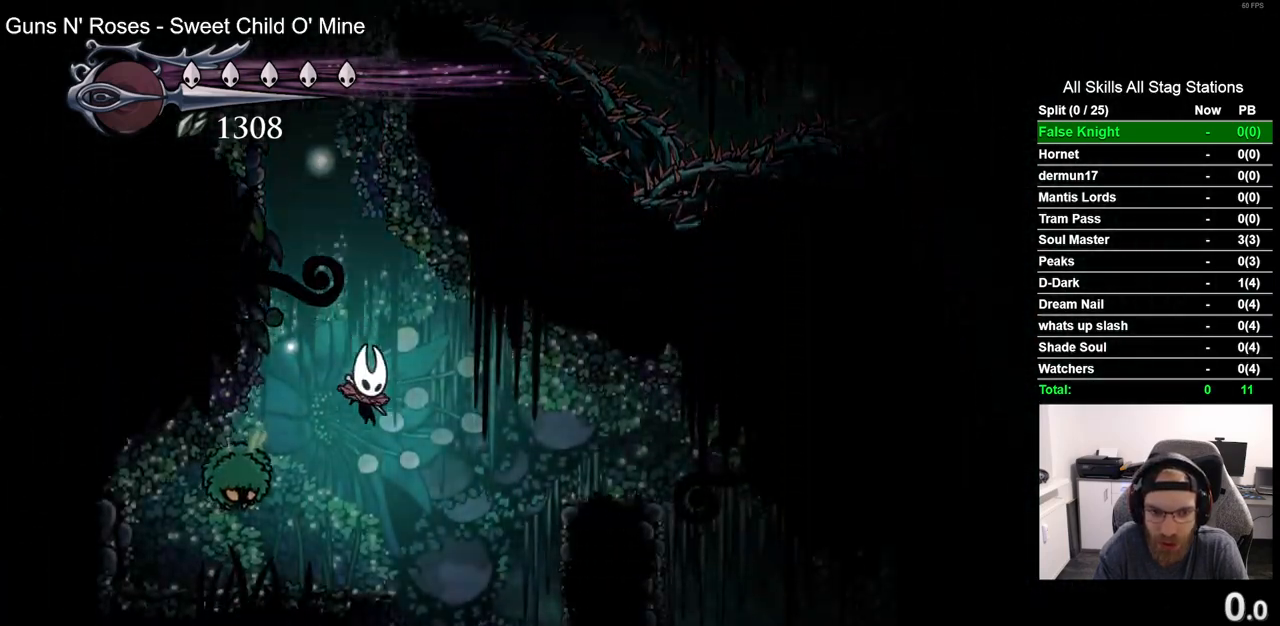
{"buttons": ["DPAD_RIGHT"], "left_stick": "center", "right_stick": "center", "events": []}
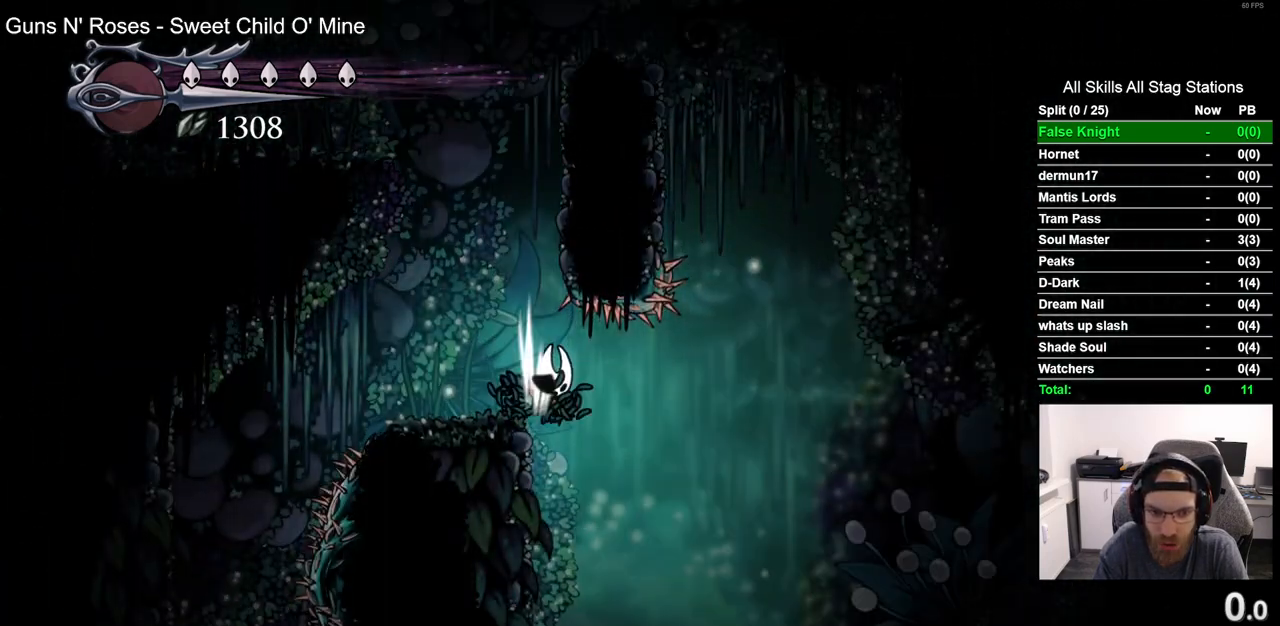
{"buttons": [], "left_stick": "center", "right_stick": "center", "events": [[433, "DPAD_RIGHT", "up"]]}
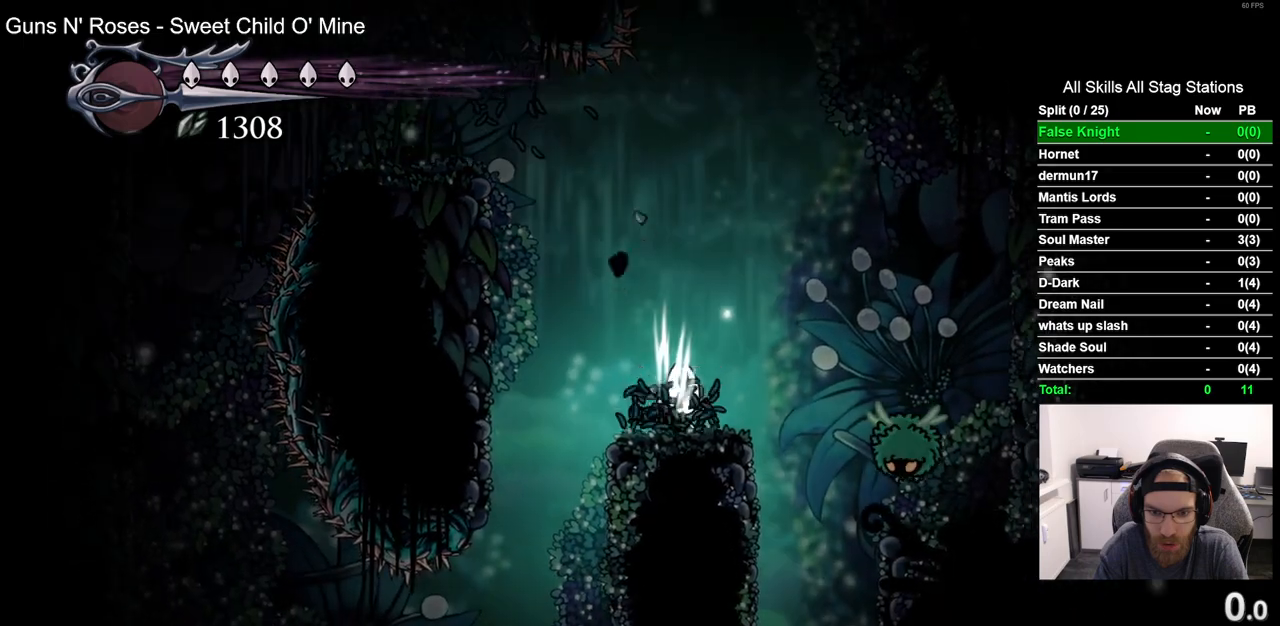
{"buttons": ["DPAD_LEFT"], "left_stick": "center", "right_stick": "center", "events": [[67, "DPAD_LEFT", "down"]]}
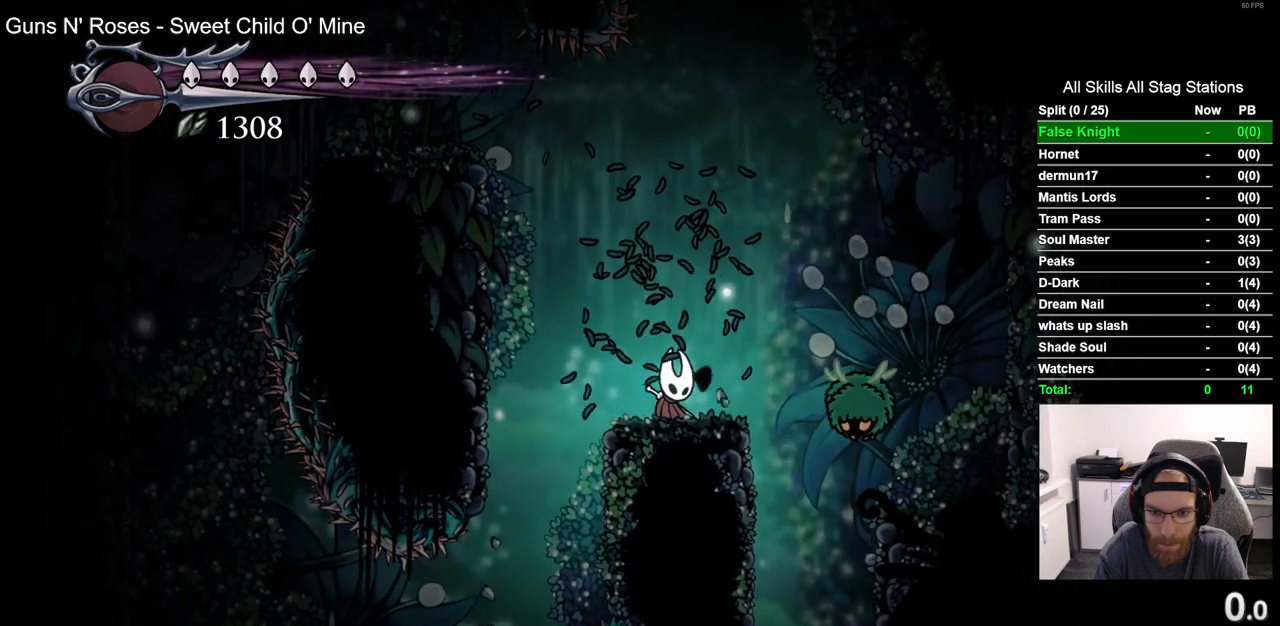
{"buttons": ["DPAD_LEFT"], "left_stick": "center", "right_stick": "center", "events": [[67, "DPAD_LEFT", "up"], [200, "DPAD_LEFT", "down"]]}
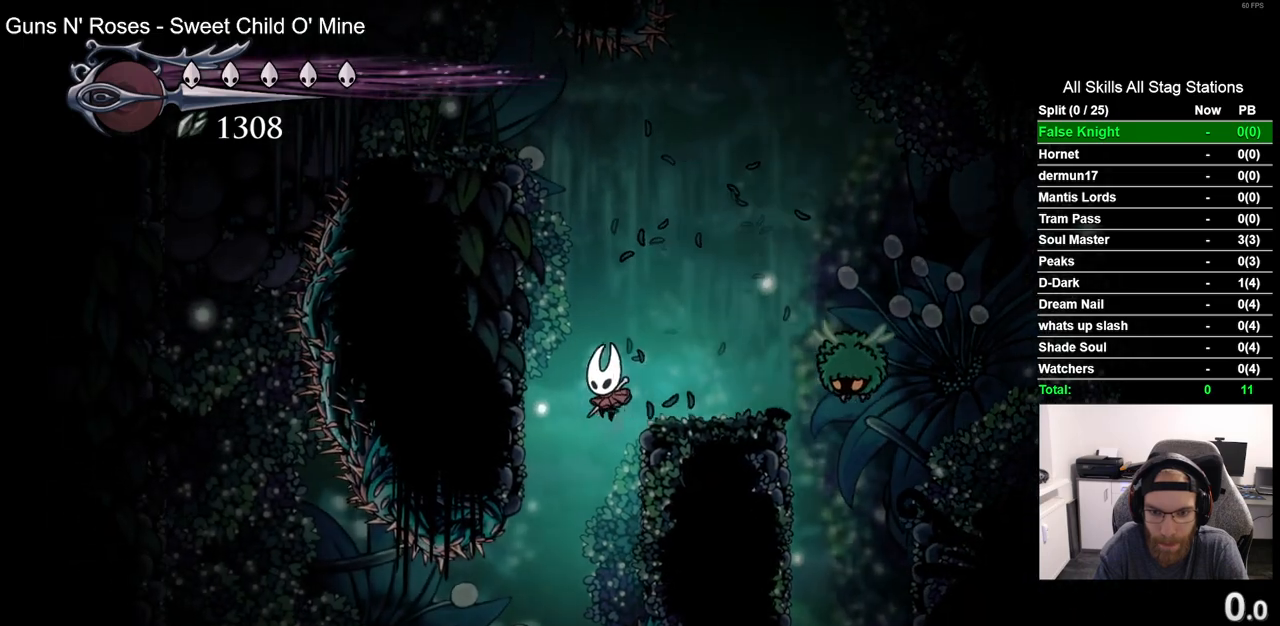
{"buttons": [], "left_stick": "center", "right_stick": "center", "events": [[17, "DPAD_LEFT", "up"]]}
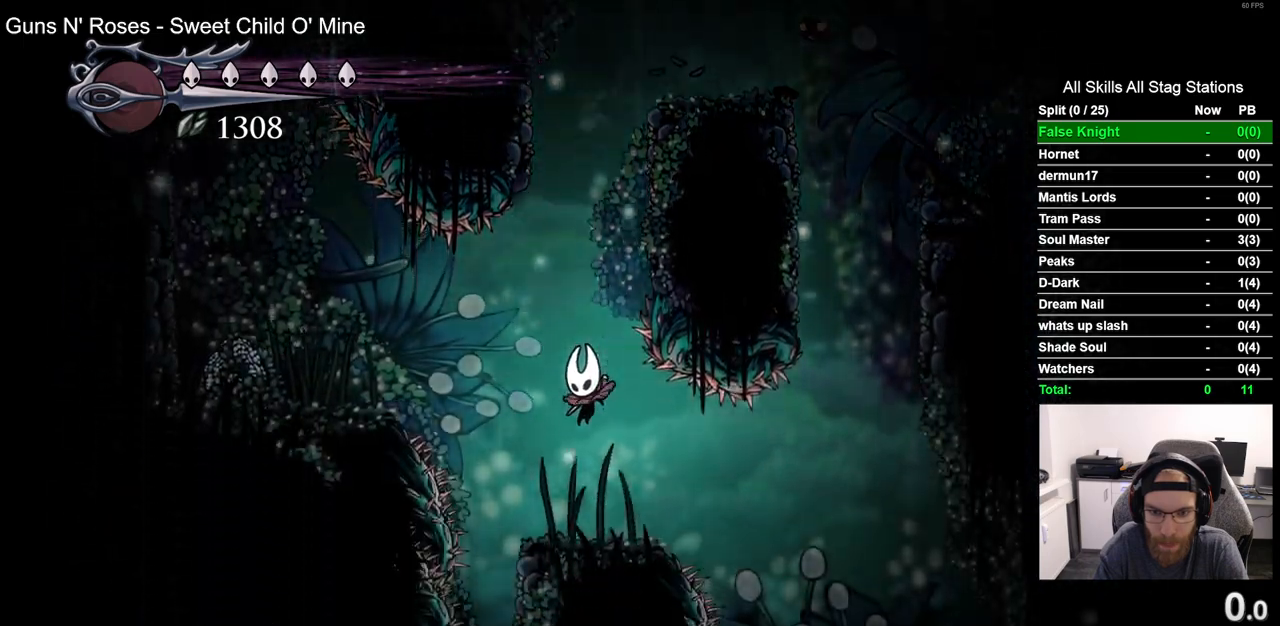
{"buttons": [], "left_stick": "center", "right_stick": "center", "events": [[217, "DPAD_LEFT", "down"], [483, "DPAD_LEFT", "up"]]}
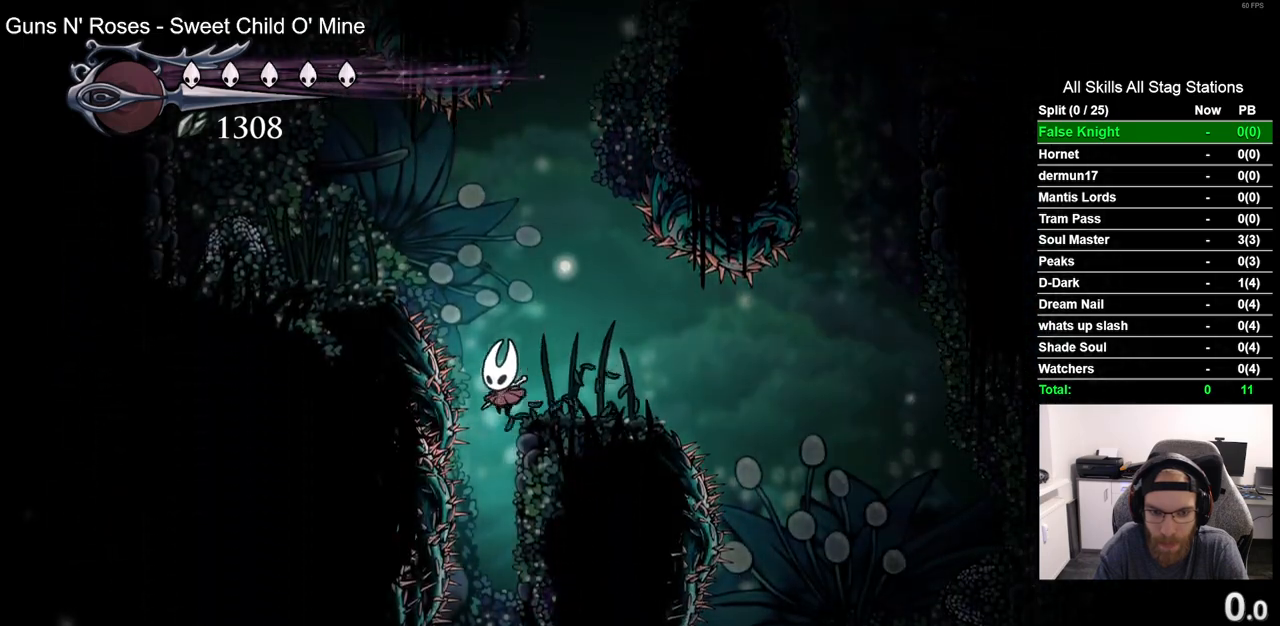
{"buttons": [], "left_stick": "center", "right_stick": "center", "events": []}
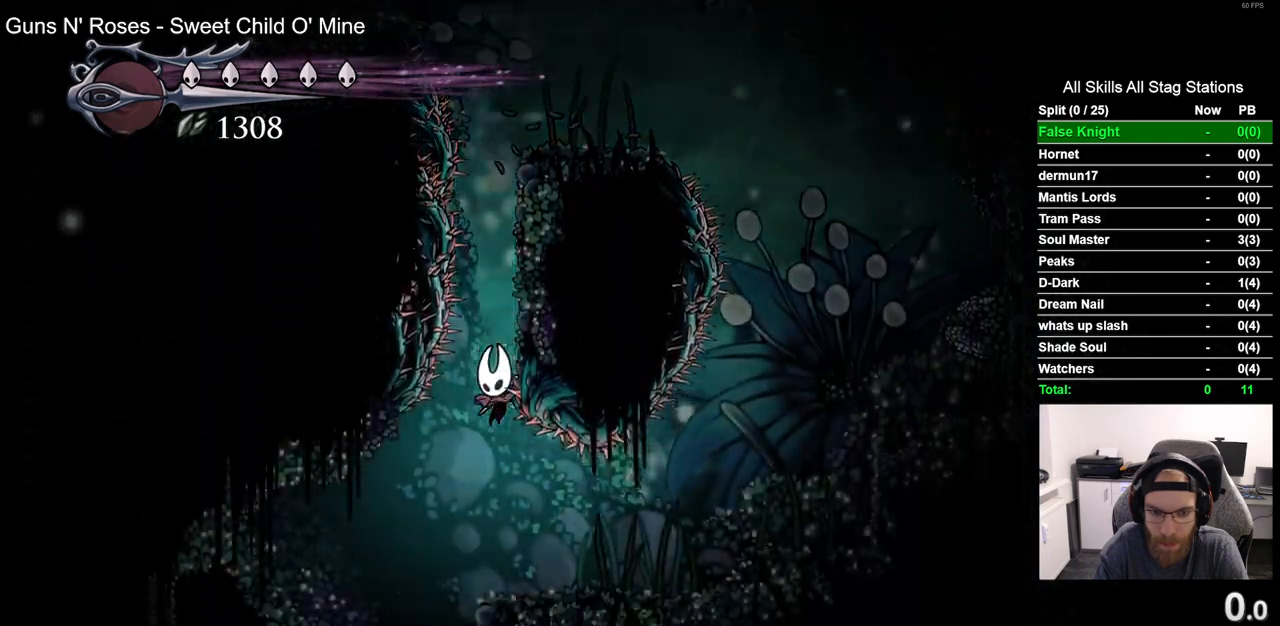
{"buttons": ["DPAD_LEFT"], "left_stick": "center", "right_stick": "center", "events": [[33, "DPAD_LEFT", "down"]]}
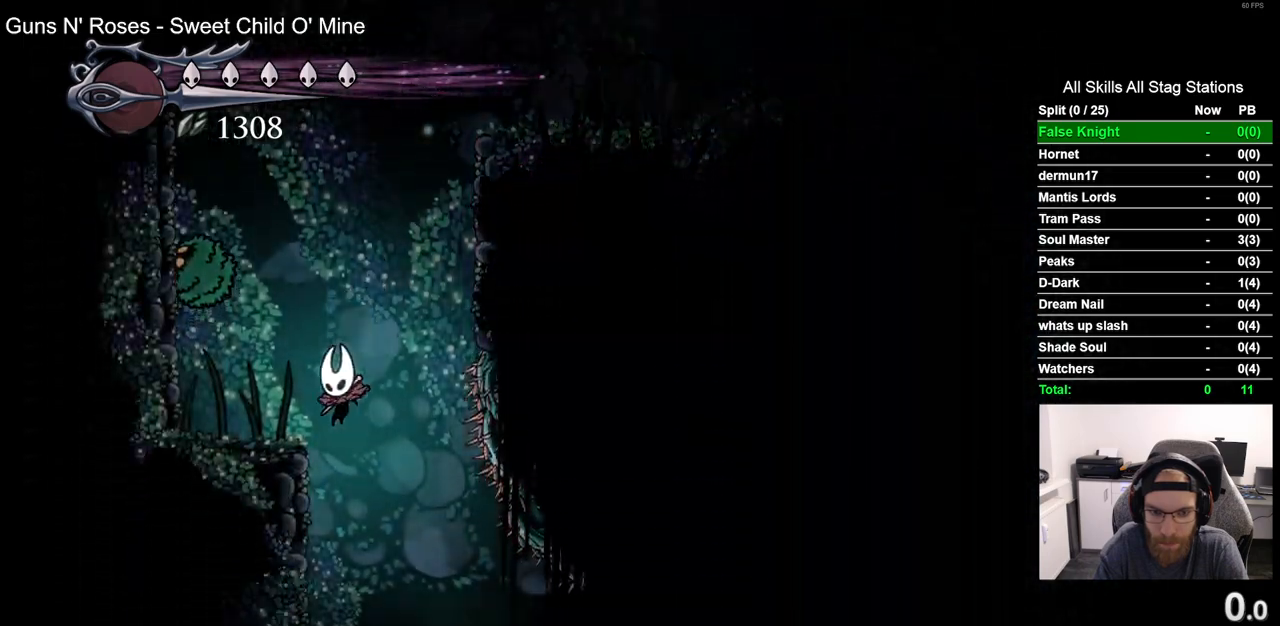
{"buttons": [], "left_stick": "center", "right_stick": "center", "events": [[183, "DPAD_LEFT", "up"]]}
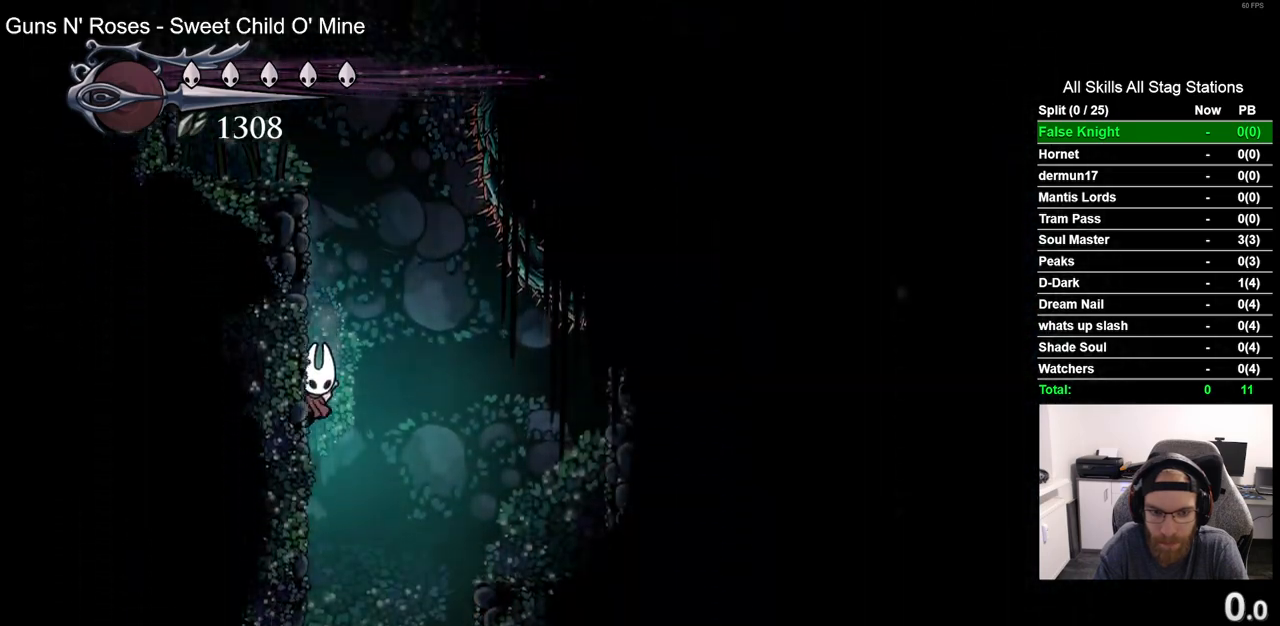
{"buttons": ["DPAD_RIGHT"], "left_stick": "center", "right_stick": "center", "events": [[450, "DPAD_RIGHT", "down"]]}